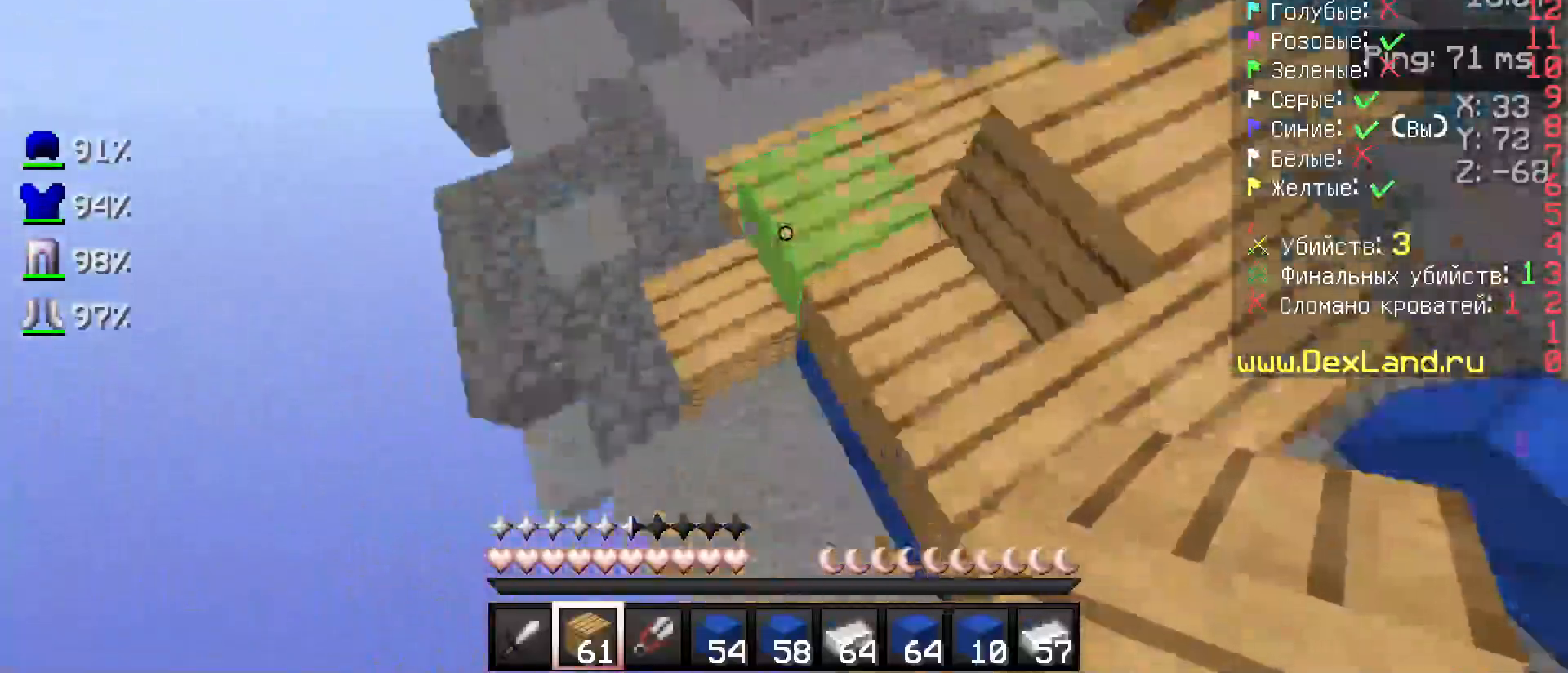
Gameplay with keyboard and mouse; each line is a JSON object with the keys and mouse buttons held at the frame after it. "events" lists presses ("down") and releases ("up") of "a", "d", "s", "w", "mouse_left" and "mouse_right" between this image and that frame as [ms after this image, input, new state], when the widget could be followed in between. "mouse_left", "mouse_right" = the "left", "right" buttons of the "mouse" list. No other keys are recorded. Fast repeated clicks can show as one long hold. Not read: mouse_move.
{"keys": [], "mouse": [], "events": [[83, "d", "up"], [183, "a", "down"], [217, "a", "up"], [317, "w", "up"]]}
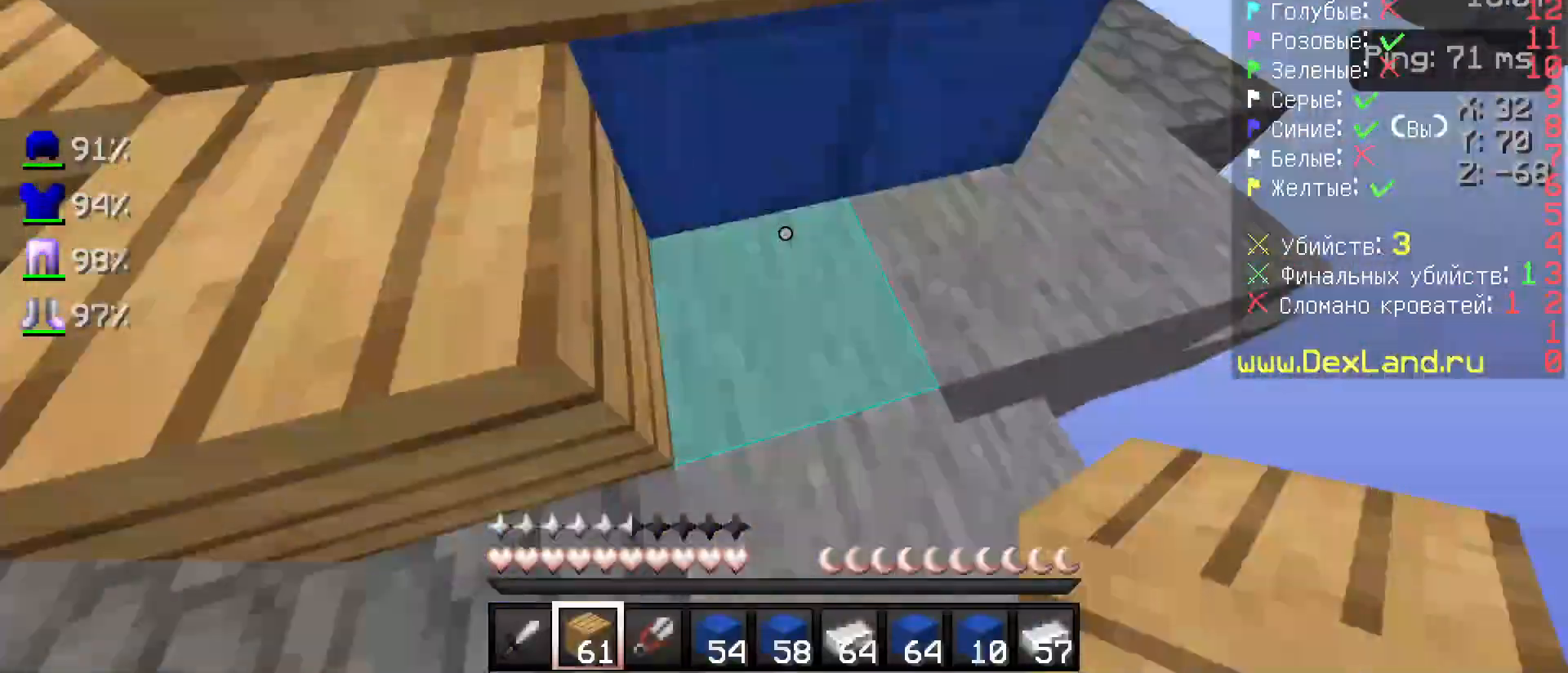
{"keys": [], "mouse": ["right"], "events": [[83, "mouse_right", "down"], [150, "d", "down"], [150, "mouse_right", "up"], [217, "d", "up"], [417, "mouse_right", "down"]]}
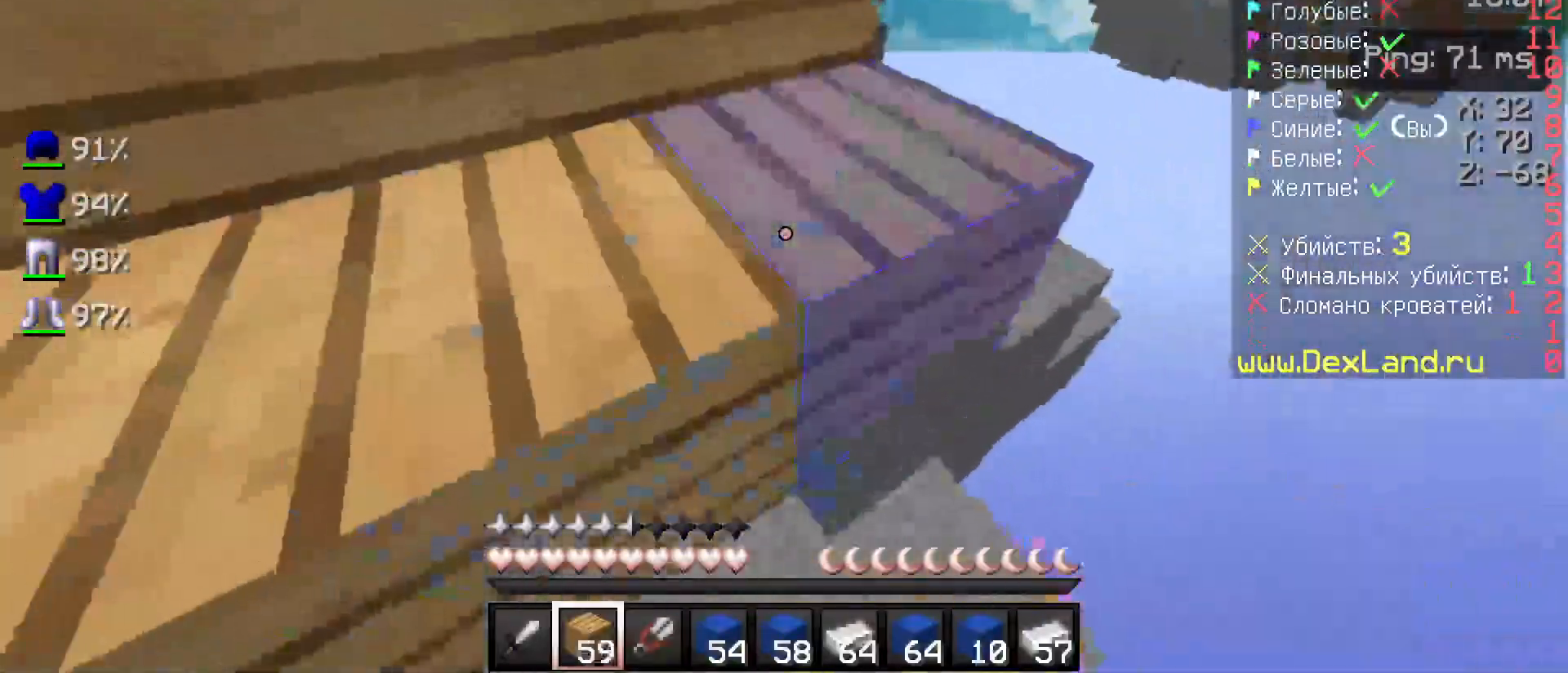
{"keys": ["d", "w"], "mouse": [], "events": [[17, "mouse_right", "up"], [67, "w", "down"], [133, "d", "down"]]}
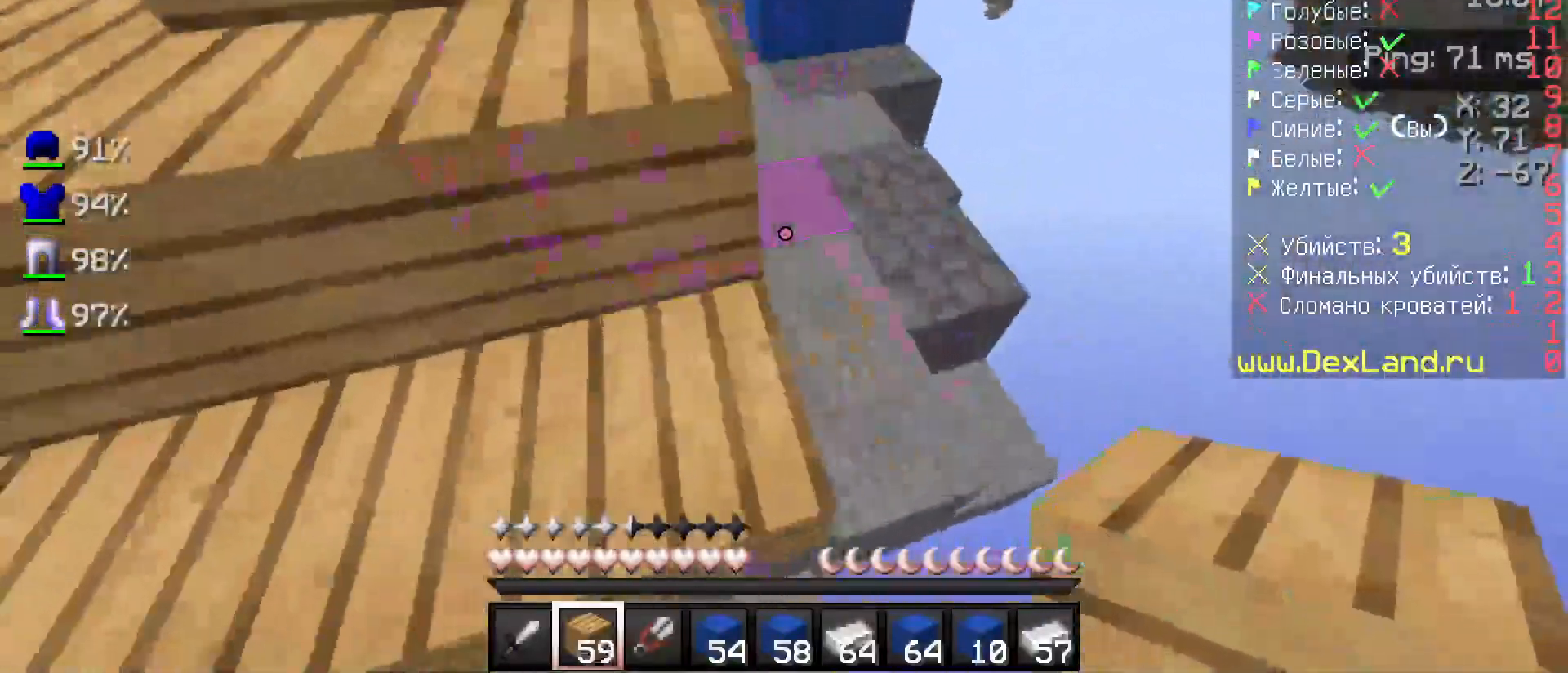
{"keys": [], "mouse": [], "events": [[117, "d", "up"], [167, "w", "up"]]}
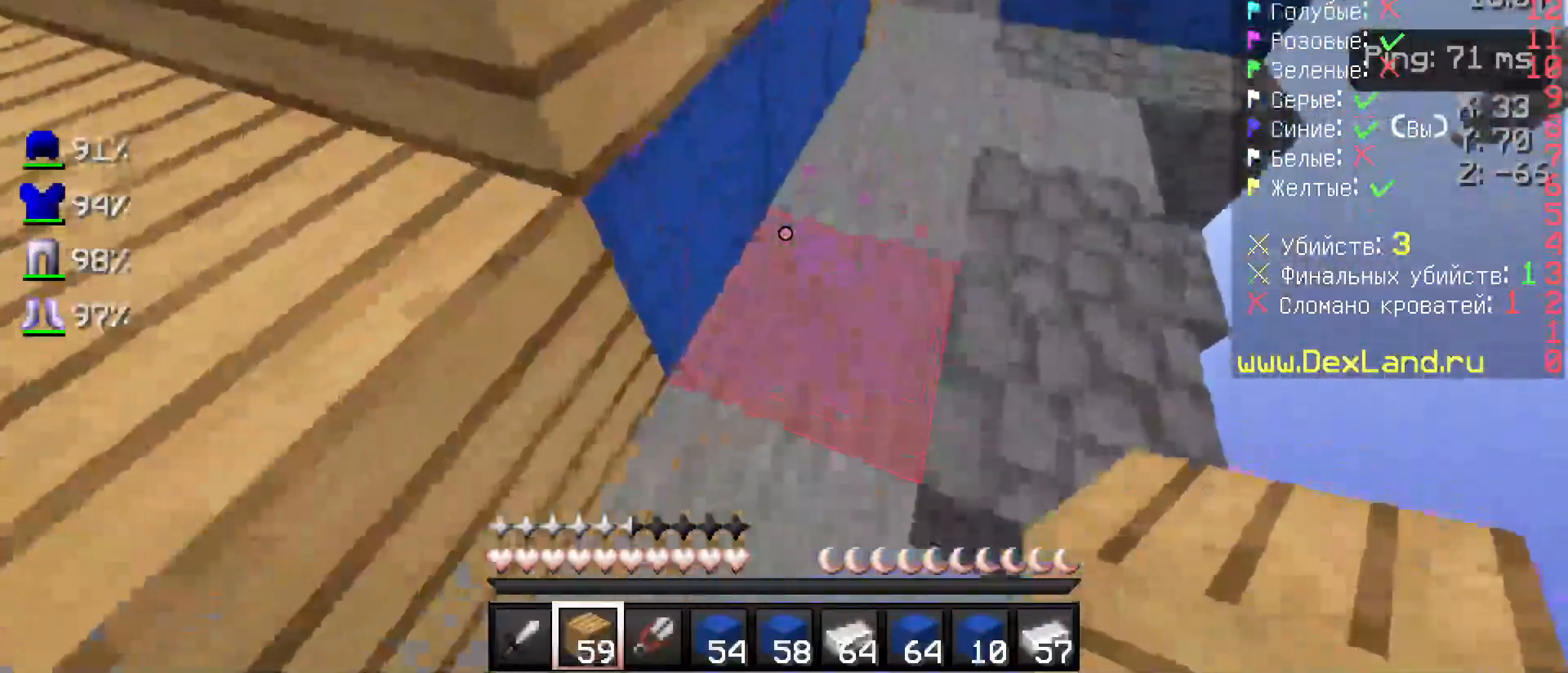
{"keys": ["s"], "mouse": [], "events": [[267, "w", "down"], [317, "w", "up"], [367, "mouse_right", "down"], [417, "mouse_right", "up"], [467, "s", "down"]]}
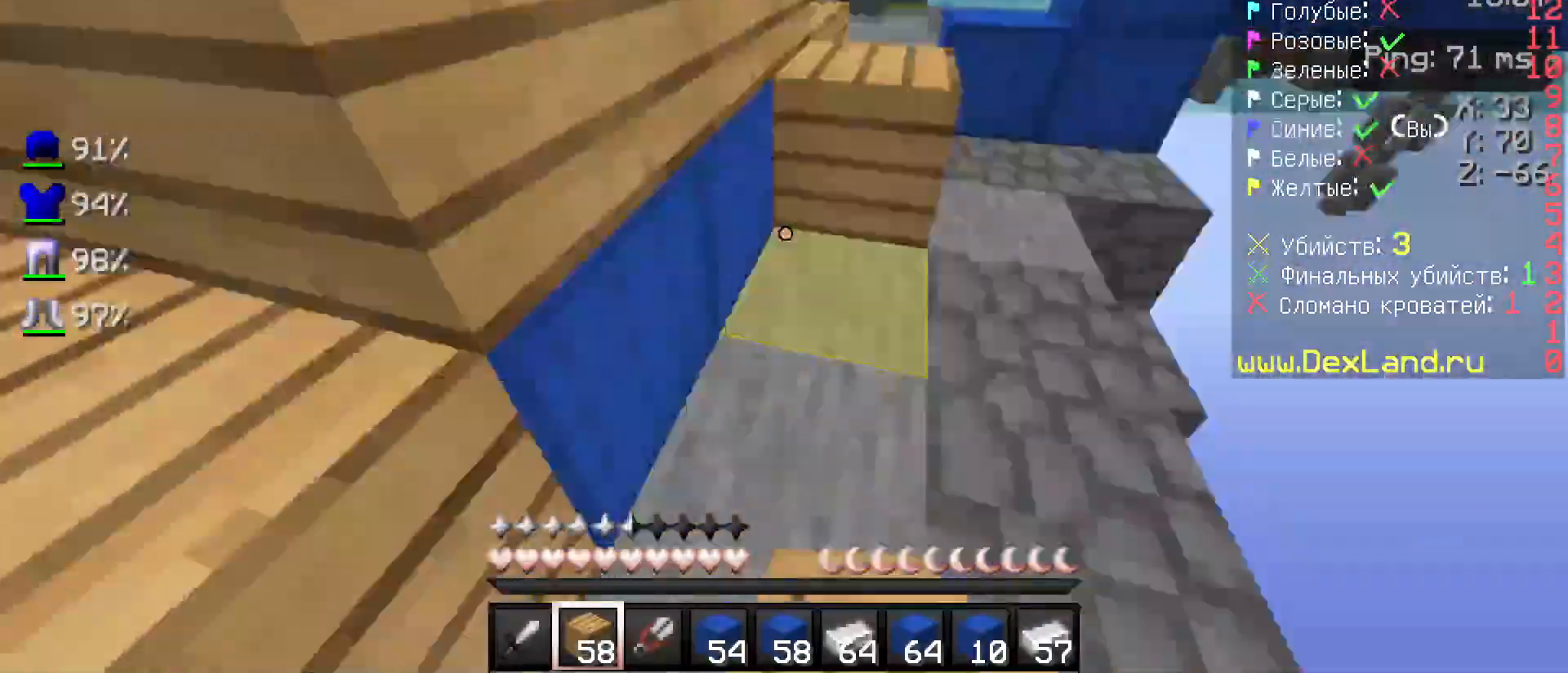
{"keys": ["w"], "mouse": [], "events": [[17, "mouse_right", "down"], [67, "s", "up"], [117, "mouse_right", "up"], [183, "mouse_right", "down"], [283, "mouse_right", "up"], [283, "w", "down"]]}
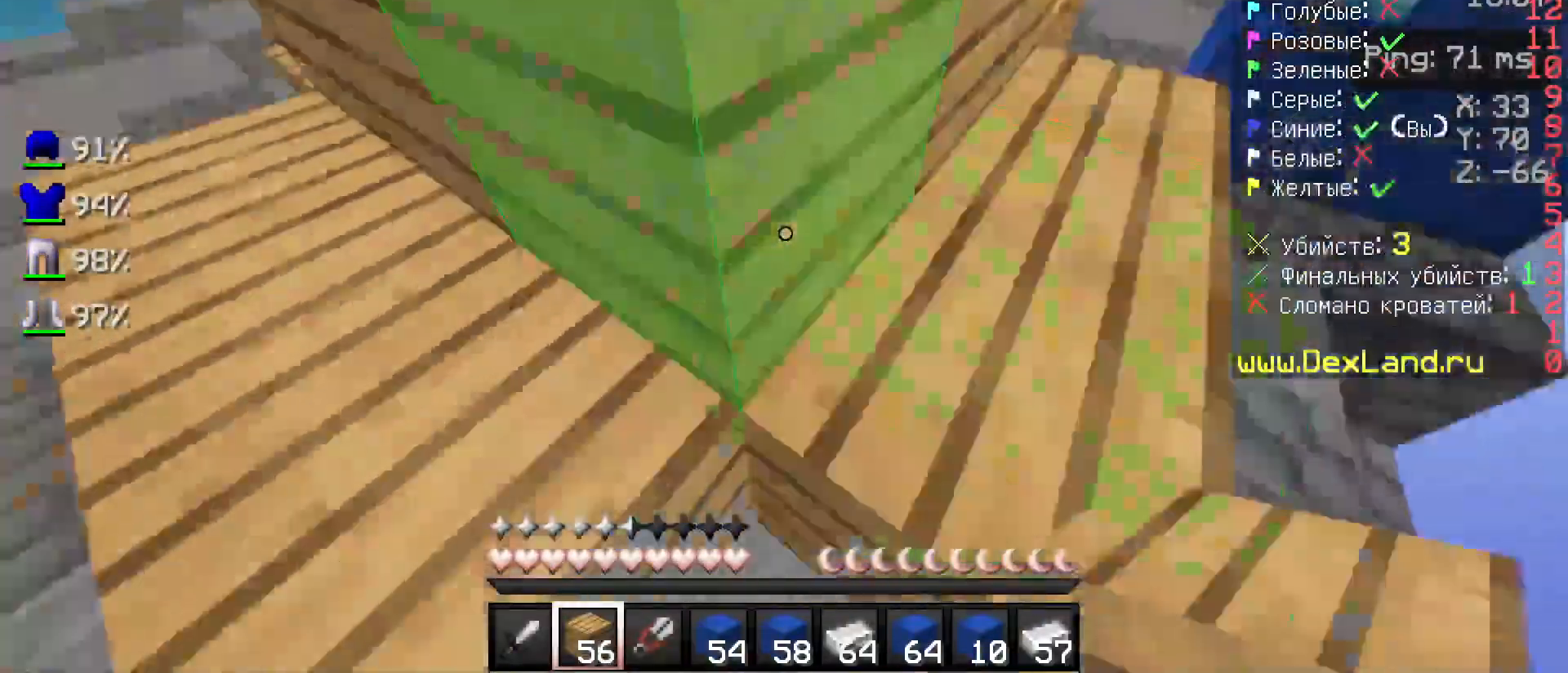
{"keys": ["a", "w"], "mouse": [], "events": [[333, "a", "down"]]}
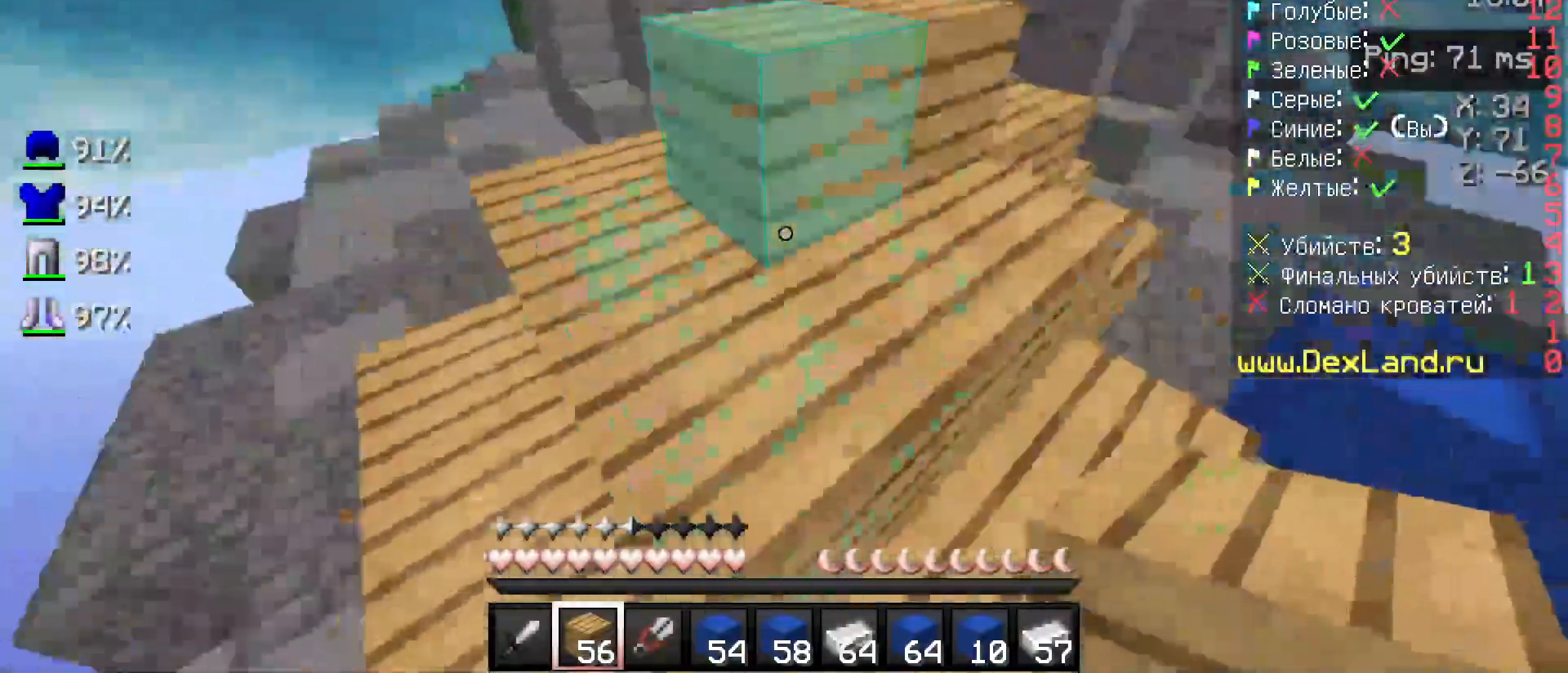
{"keys": ["w"], "mouse": [], "events": [[167, "a", "up"]]}
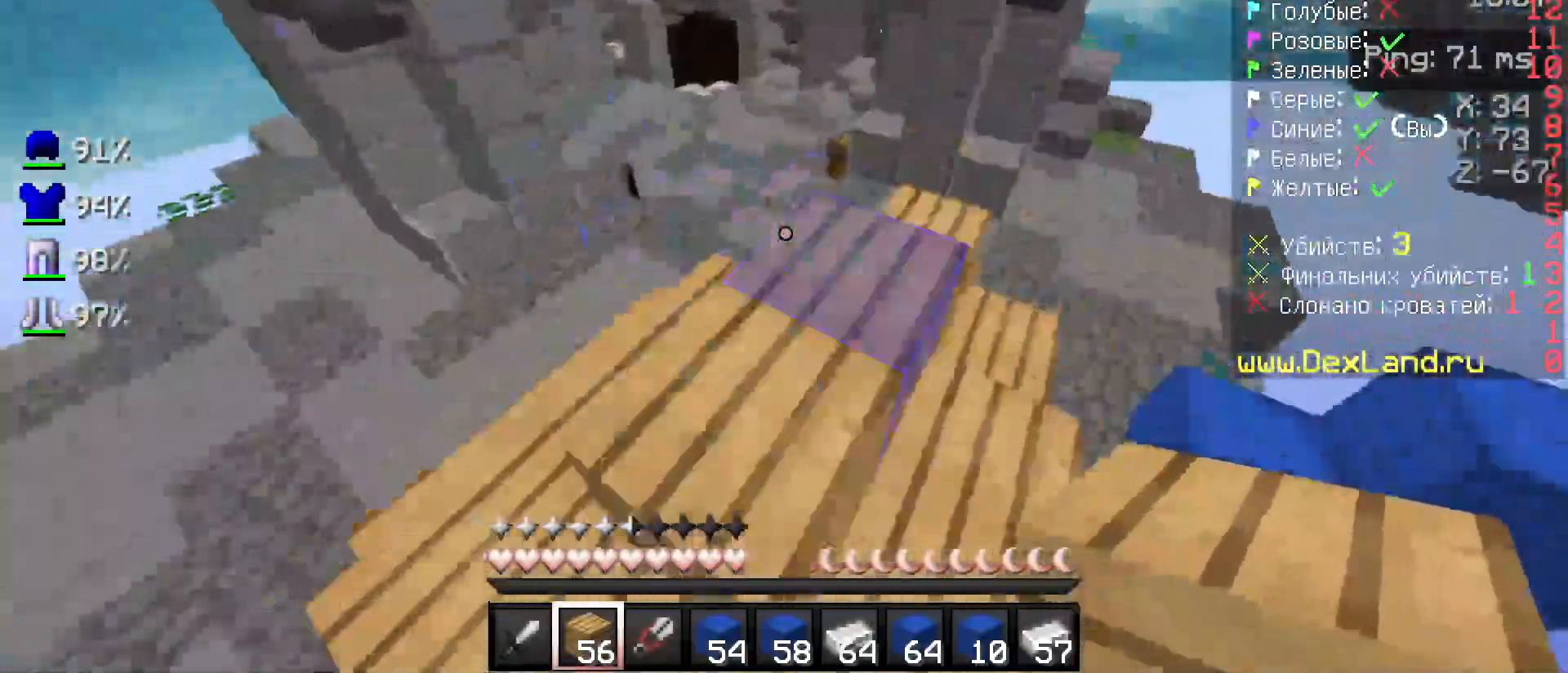
{"keys": ["w"], "mouse": [], "events": []}
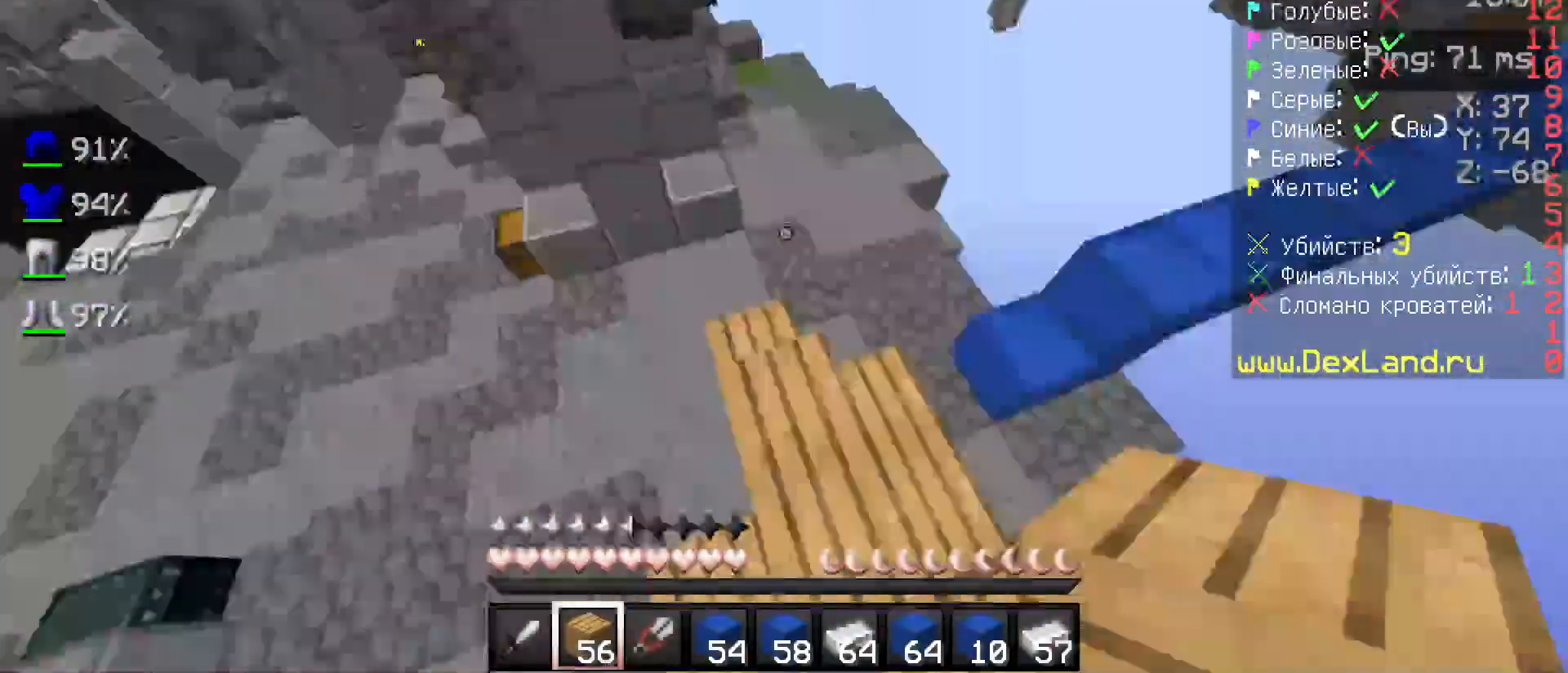
{"keys": ["s"], "mouse": [], "events": [[133, "a", "down"], [267, "w", "up"], [367, "s", "down"], [467, "a", "up"]]}
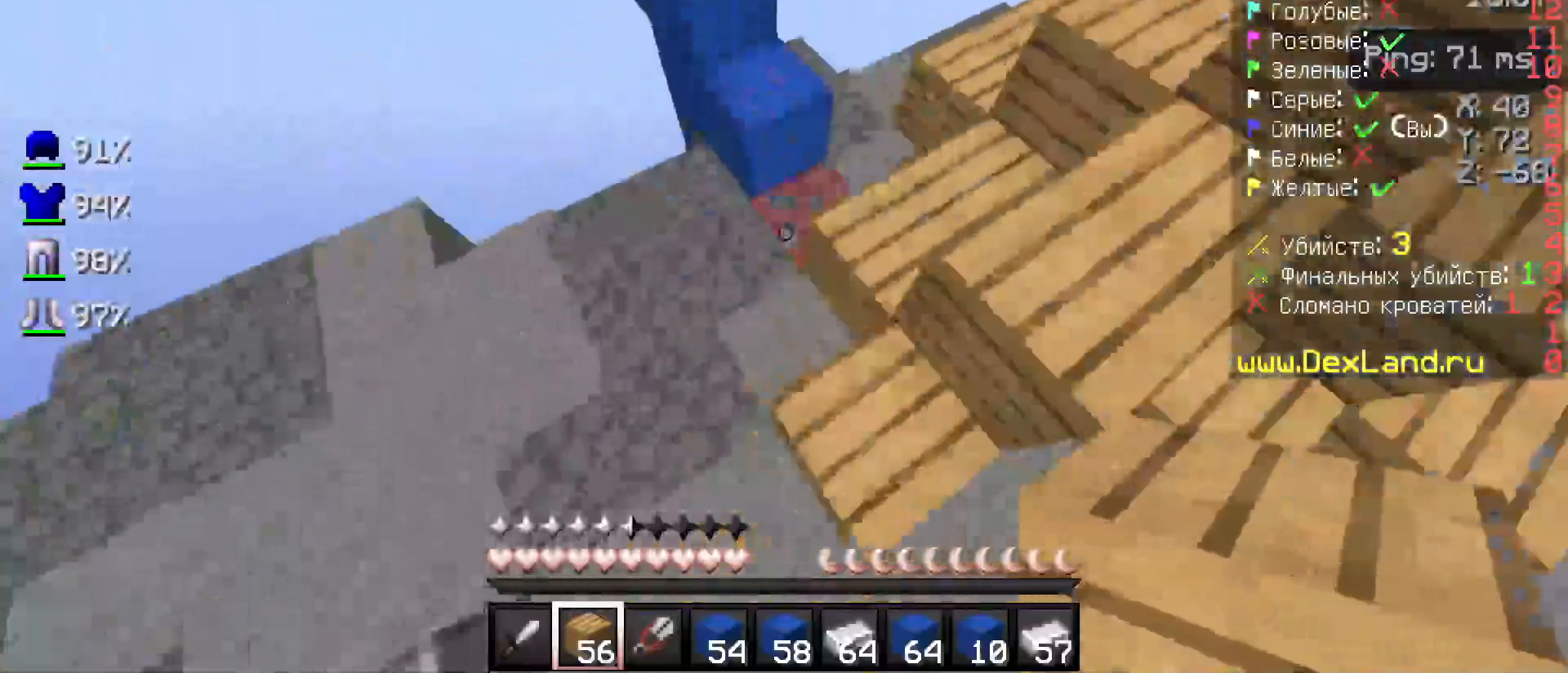
{"keys": ["d", "w"], "mouse": [], "events": [[17, "d", "down"], [133, "s", "up"], [283, "w", "down"]]}
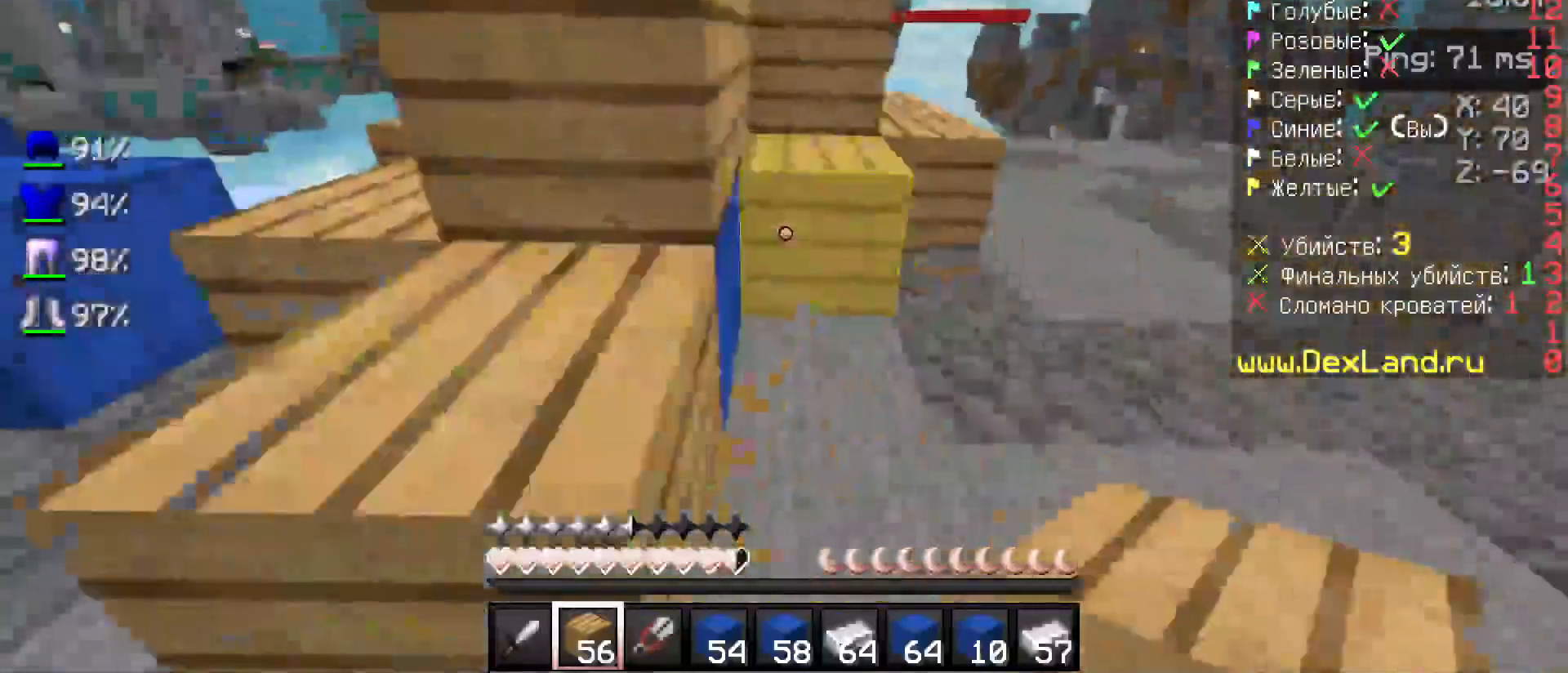
{"keys": [], "mouse": [], "events": [[100, "w", "up"], [167, "d", "up"], [167, "mouse_right", "down"], [333, "mouse_right", "up"]]}
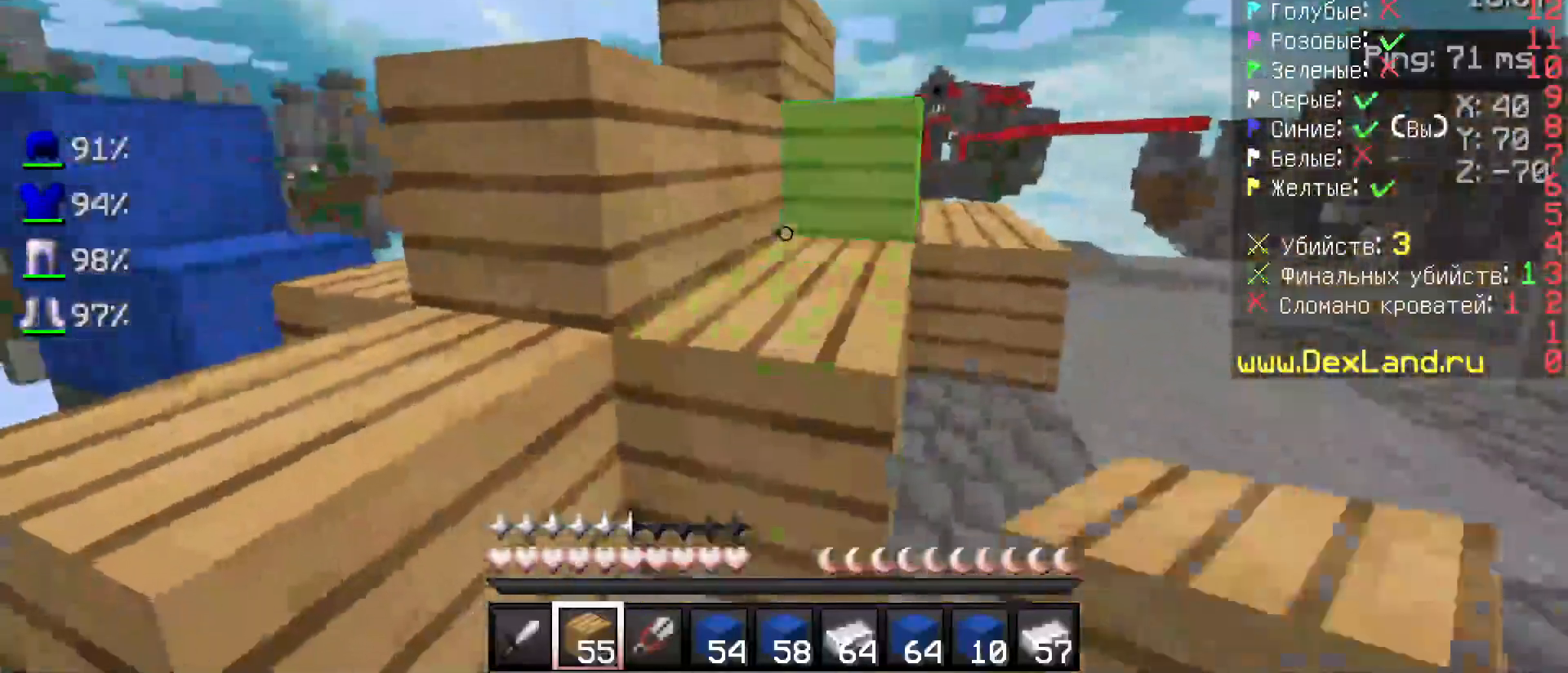
{"keys": ["d"], "mouse": [], "events": [[33, "d", "down"], [67, "w", "down"], [217, "mouse_right", "down"], [317, "mouse_right", "up"], [317, "w", "up"]]}
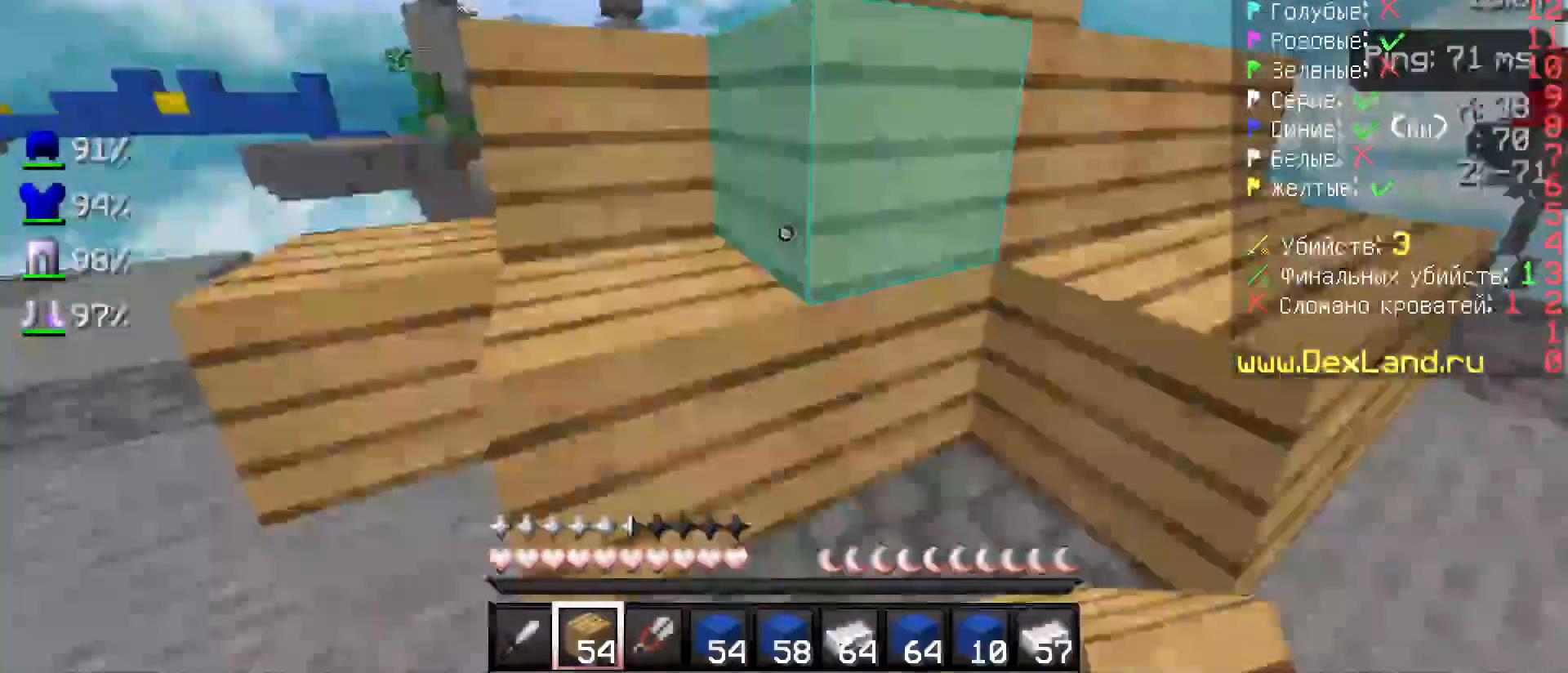
{"keys": ["s"], "mouse": [], "events": [[33, "d", "up"], [83, "mouse_right", "down"], [133, "mouse_right", "up"], [283, "d", "down"], [367, "d", "up"], [417, "mouse_right", "down"], [417, "s", "down"], [467, "mouse_right", "up"]]}
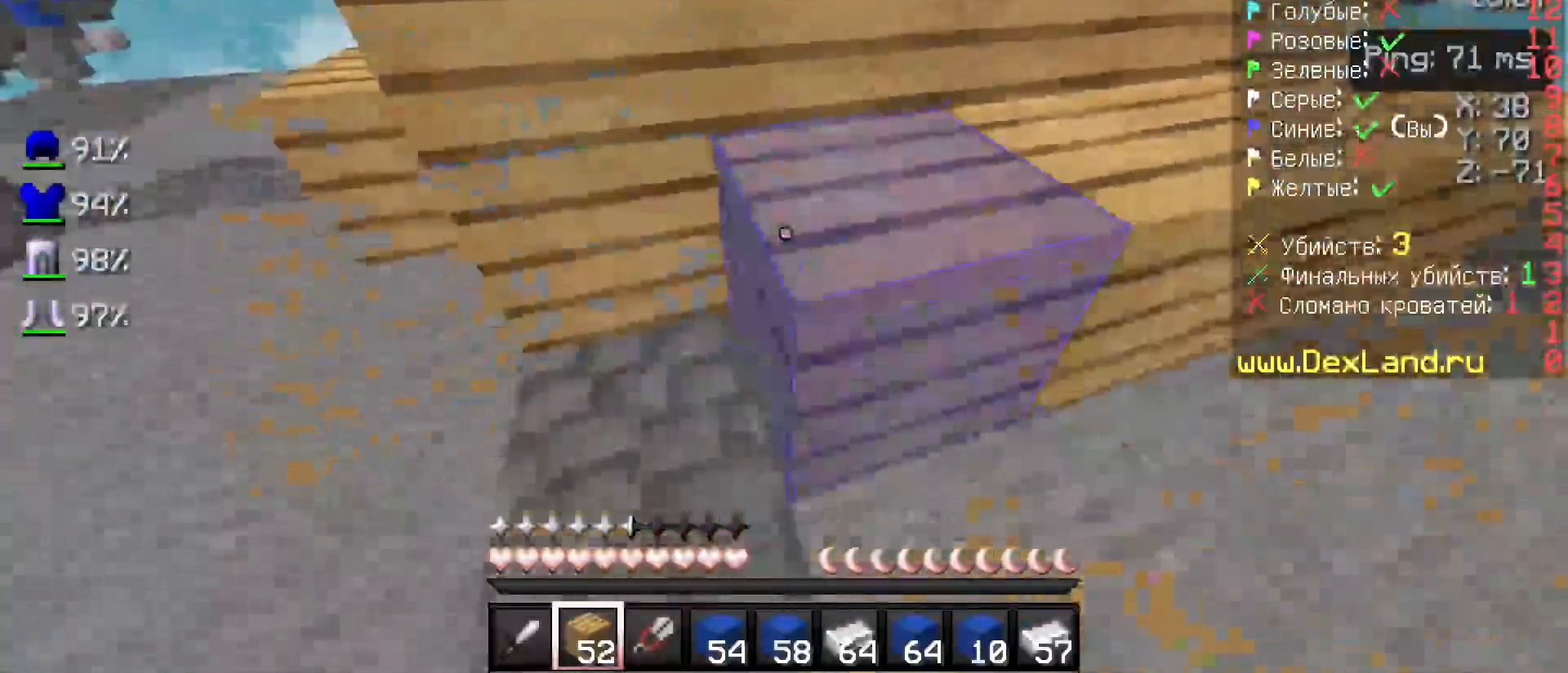
{"keys": ["d"], "mouse": [], "events": [[67, "d", "down"], [67, "s", "up"], [167, "d", "up"], [467, "d", "down"]]}
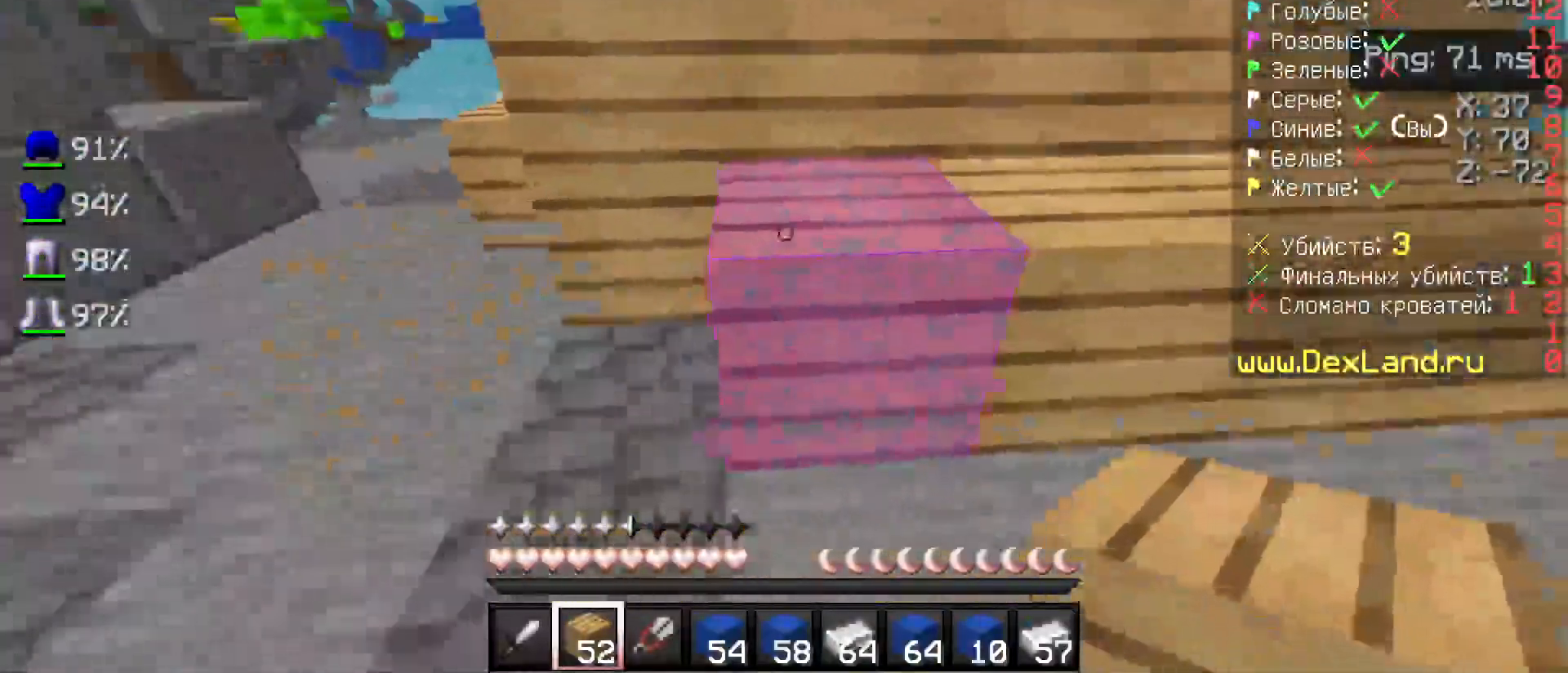
{"keys": ["d"], "mouse": [], "events": []}
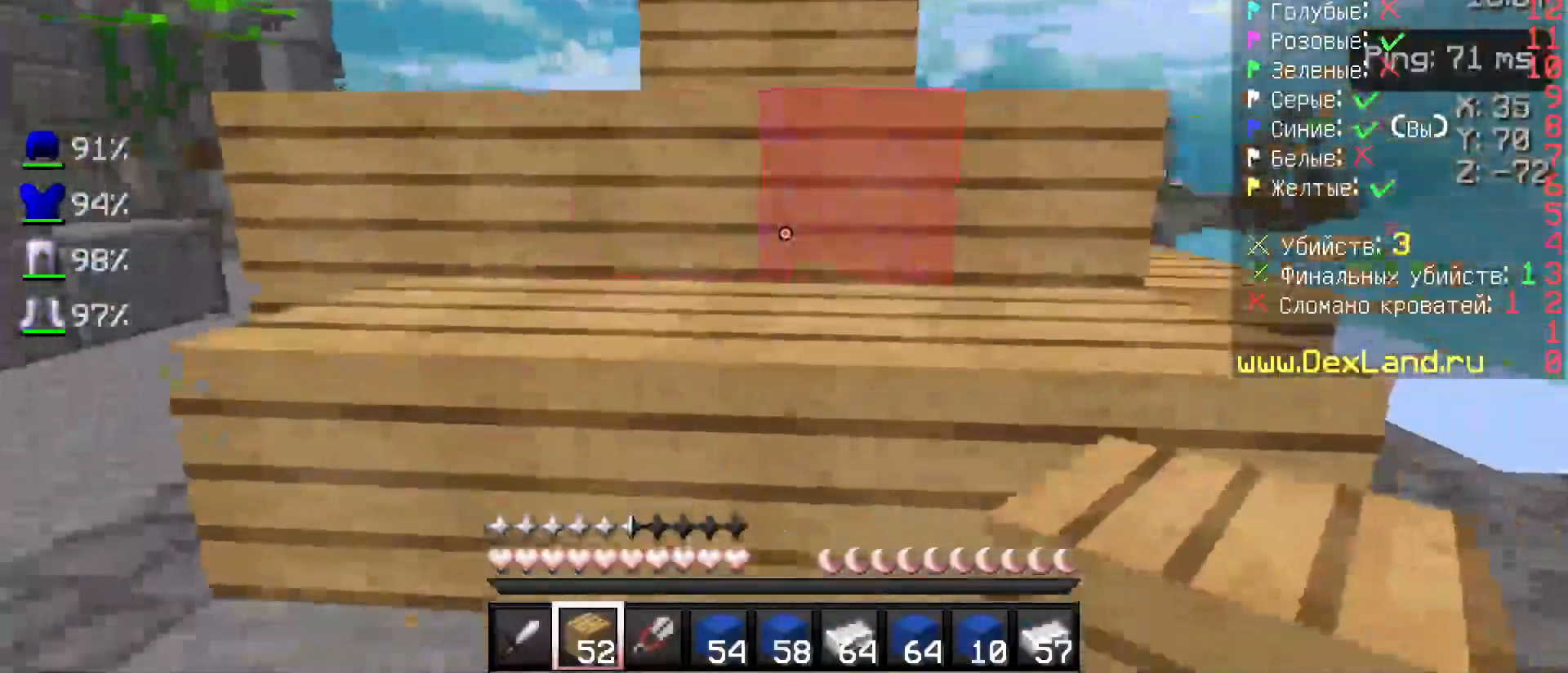
{"keys": ["d"], "mouse": ["right"], "events": [[167, "mouse_right", "down"], [217, "d", "up"], [217, "mouse_right", "up"], [317, "d", "down"], [467, "mouse_right", "down"]]}
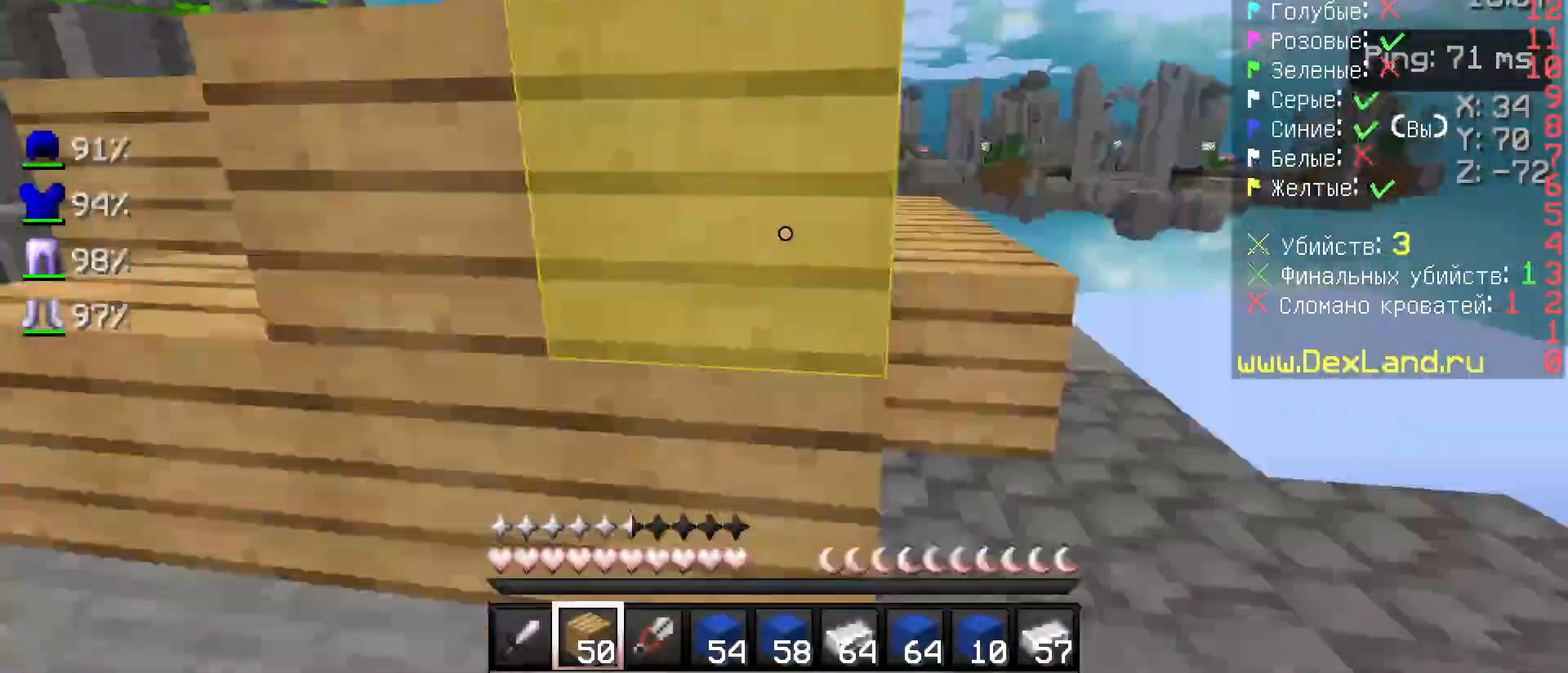
{"keys": ["a"], "mouse": [], "events": [[17, "d", "up"], [17, "mouse_right", "up"], [217, "a", "down"], [333, "mouse_right", "down"], [367, "a", "up"], [383, "mouse_right", "up"], [483, "a", "down"]]}
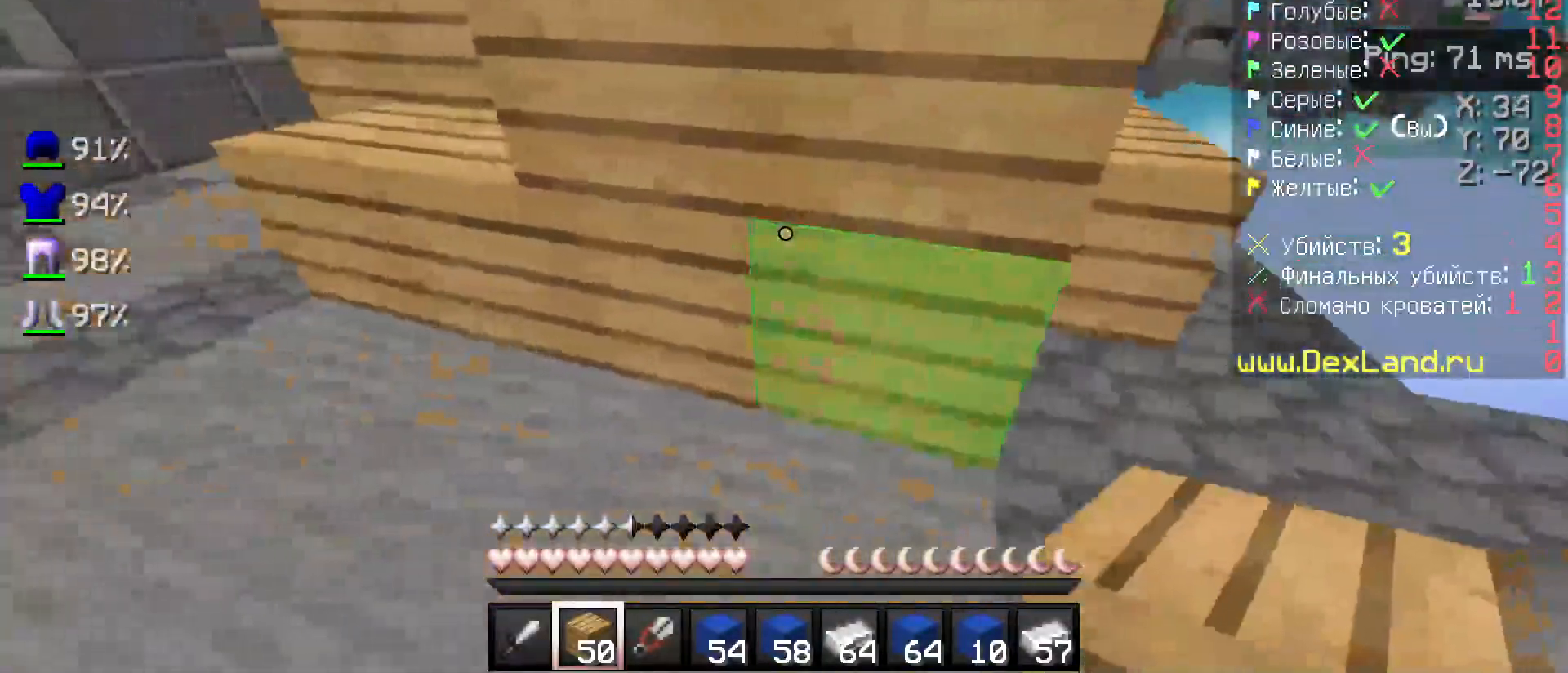
{"keys": ["d"], "mouse": [], "events": [[217, "a", "up"], [217, "mouse_right", "down"], [267, "mouse_right", "up"], [367, "d", "down"]]}
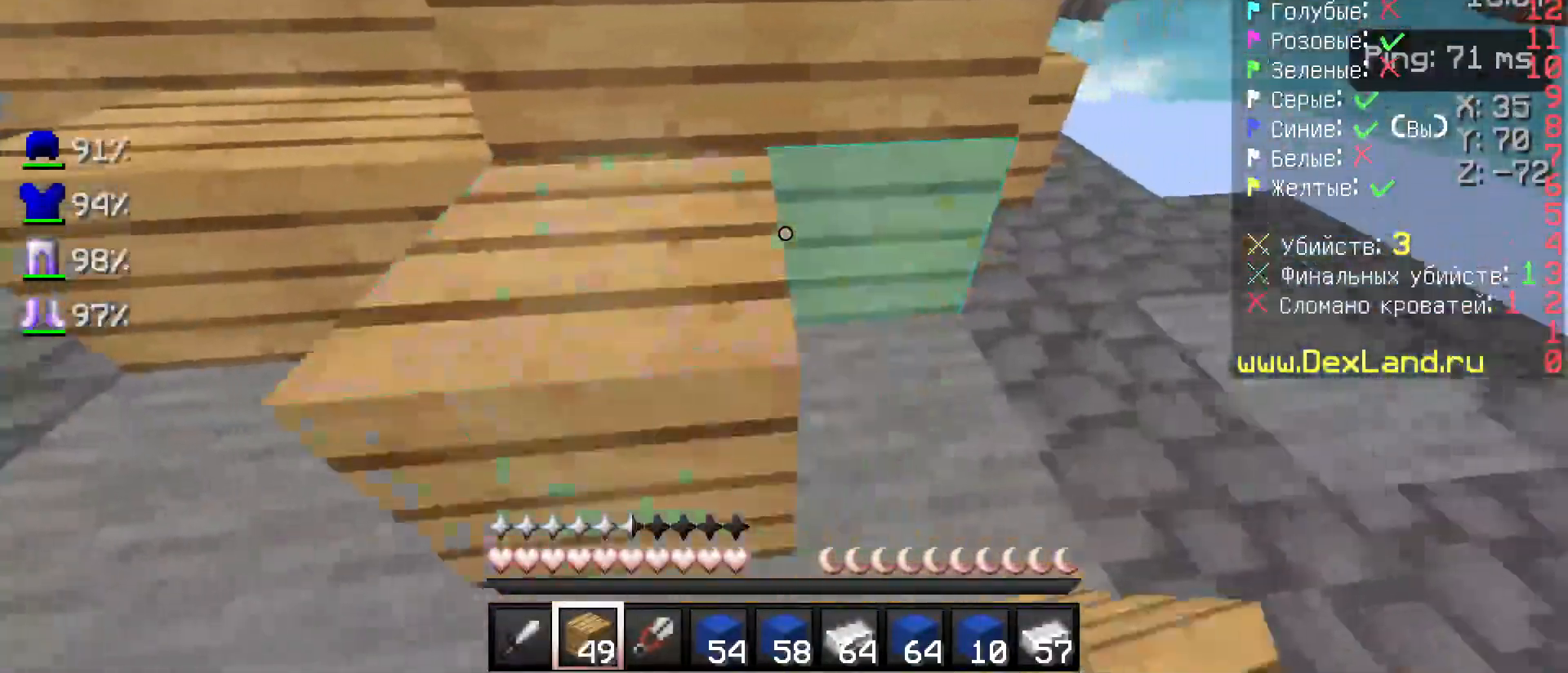
{"keys": ["a"], "mouse": [], "events": [[33, "d", "up"], [83, "s", "down"], [167, "mouse_right", "down"], [217, "mouse_right", "up"], [217, "s", "up"], [367, "a", "down"]]}
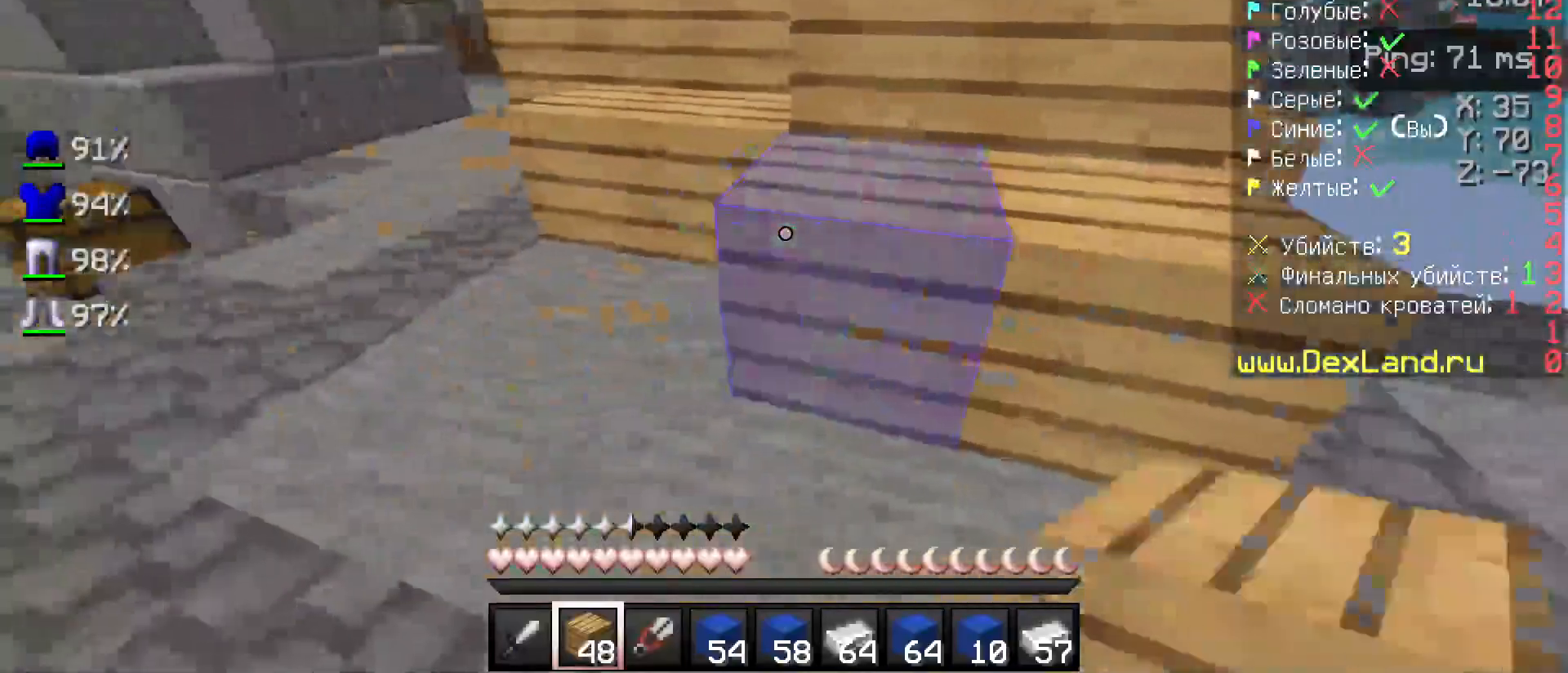
{"keys": ["a", "w"], "mouse": [], "events": [[117, "mouse_right", "down"], [167, "mouse_right", "up"], [383, "a", "up"], [383, "mouse_right", "down"], [433, "a", "down"], [433, "w", "down"], [483, "mouse_right", "up"]]}
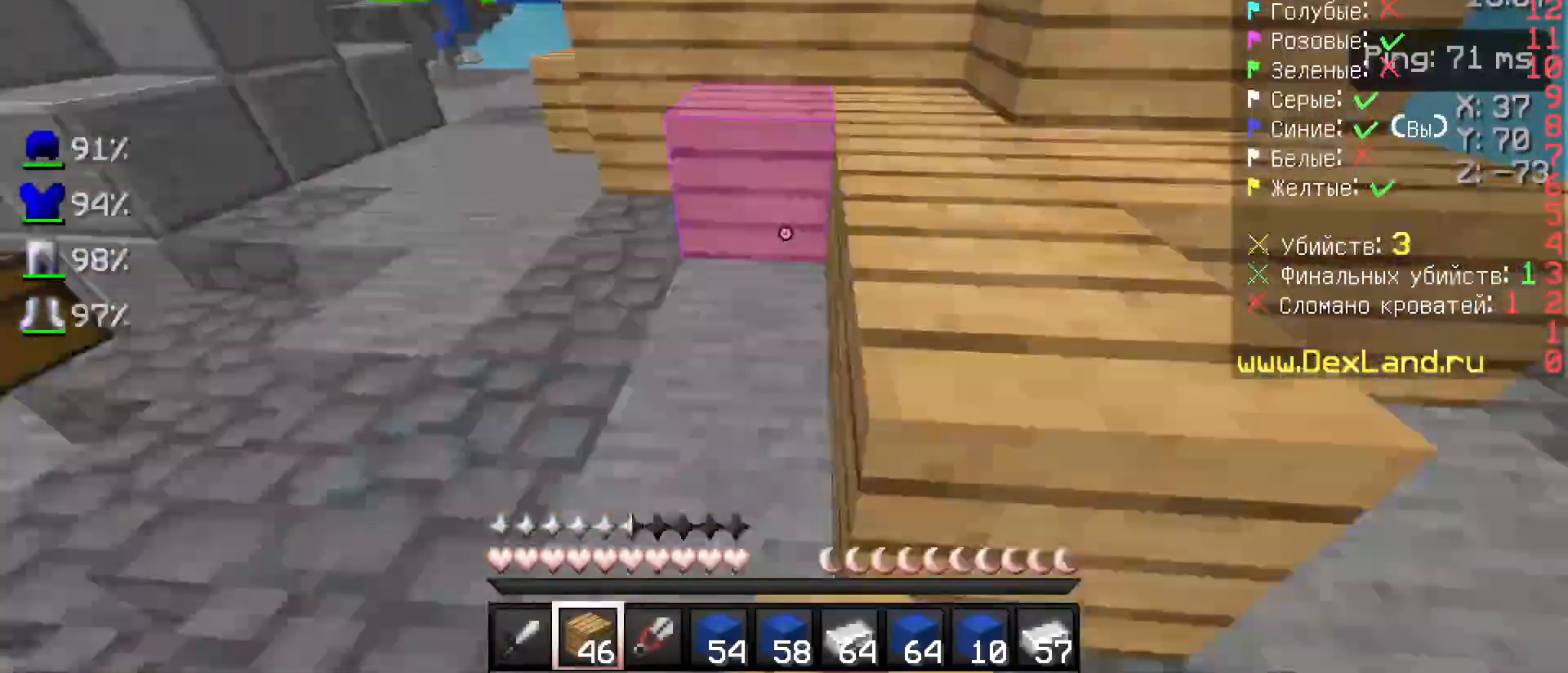
{"keys": [], "mouse": [], "events": [[167, "a", "up"], [167, "w", "up"], [317, "mouse_right", "down"], [367, "mouse_right", "up"]]}
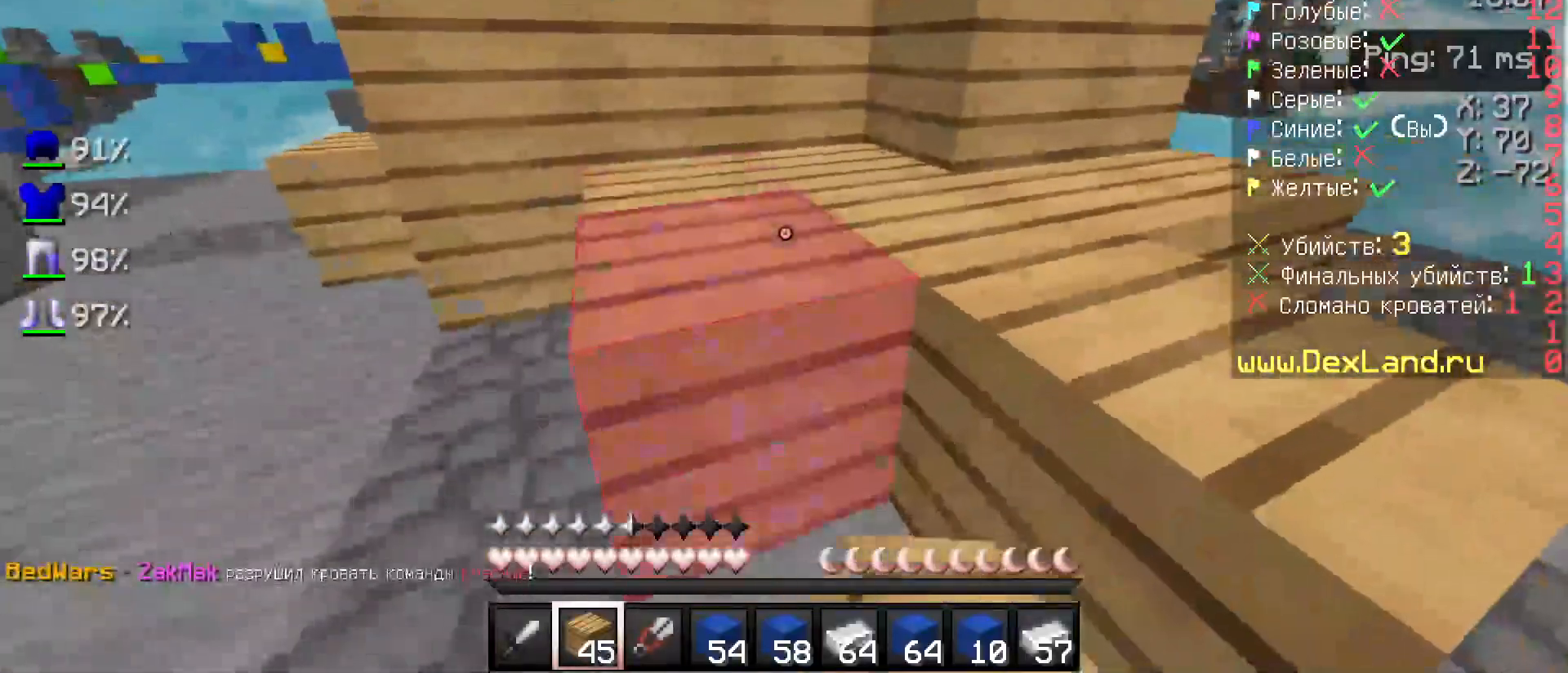
{"keys": ["a", "w"], "mouse": ["right"], "events": [[183, "mouse_right", "down"], [283, "mouse_right", "up"], [367, "a", "down"], [417, "mouse_right", "down"], [417, "w", "down"]]}
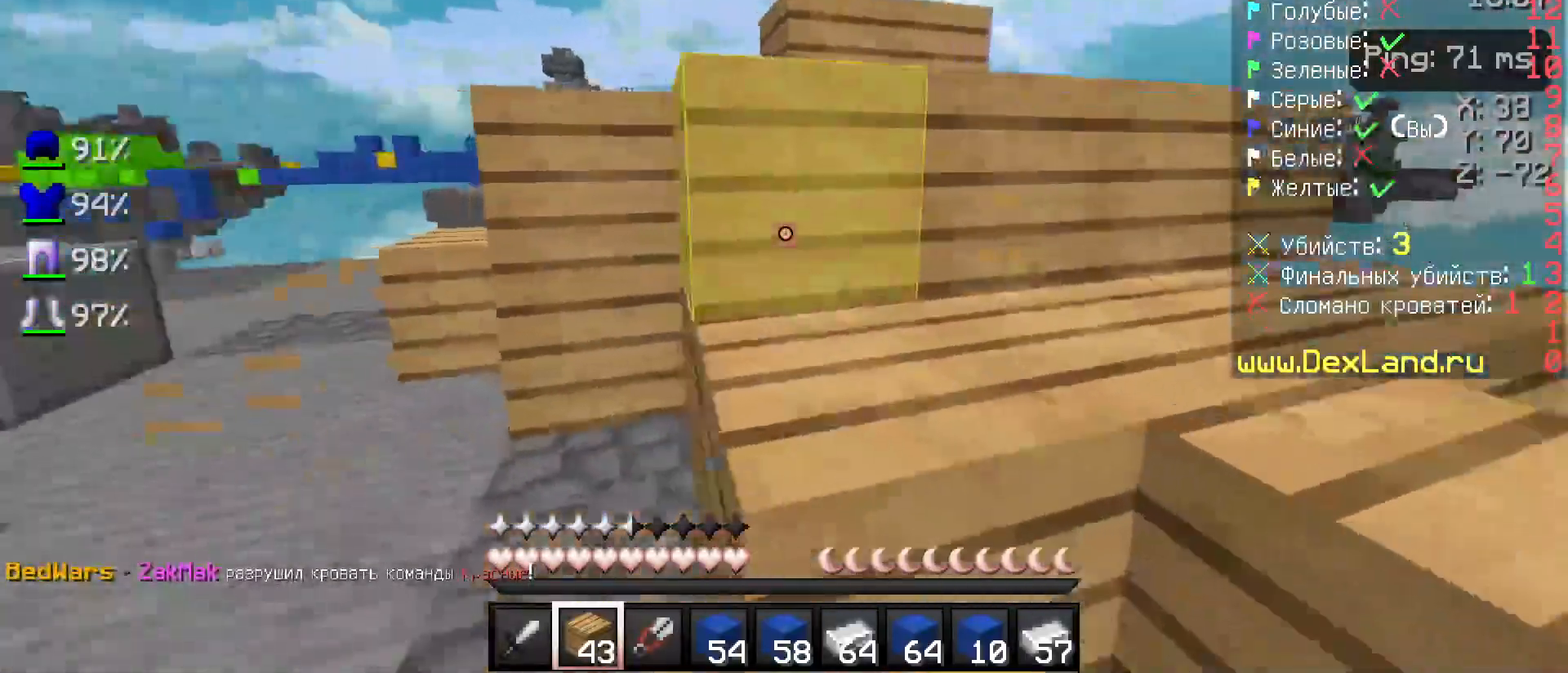
{"keys": ["a"], "mouse": ["right"], "events": [[17, "mouse_right", "up"], [333, "w", "up"], [367, "mouse_right", "down"]]}